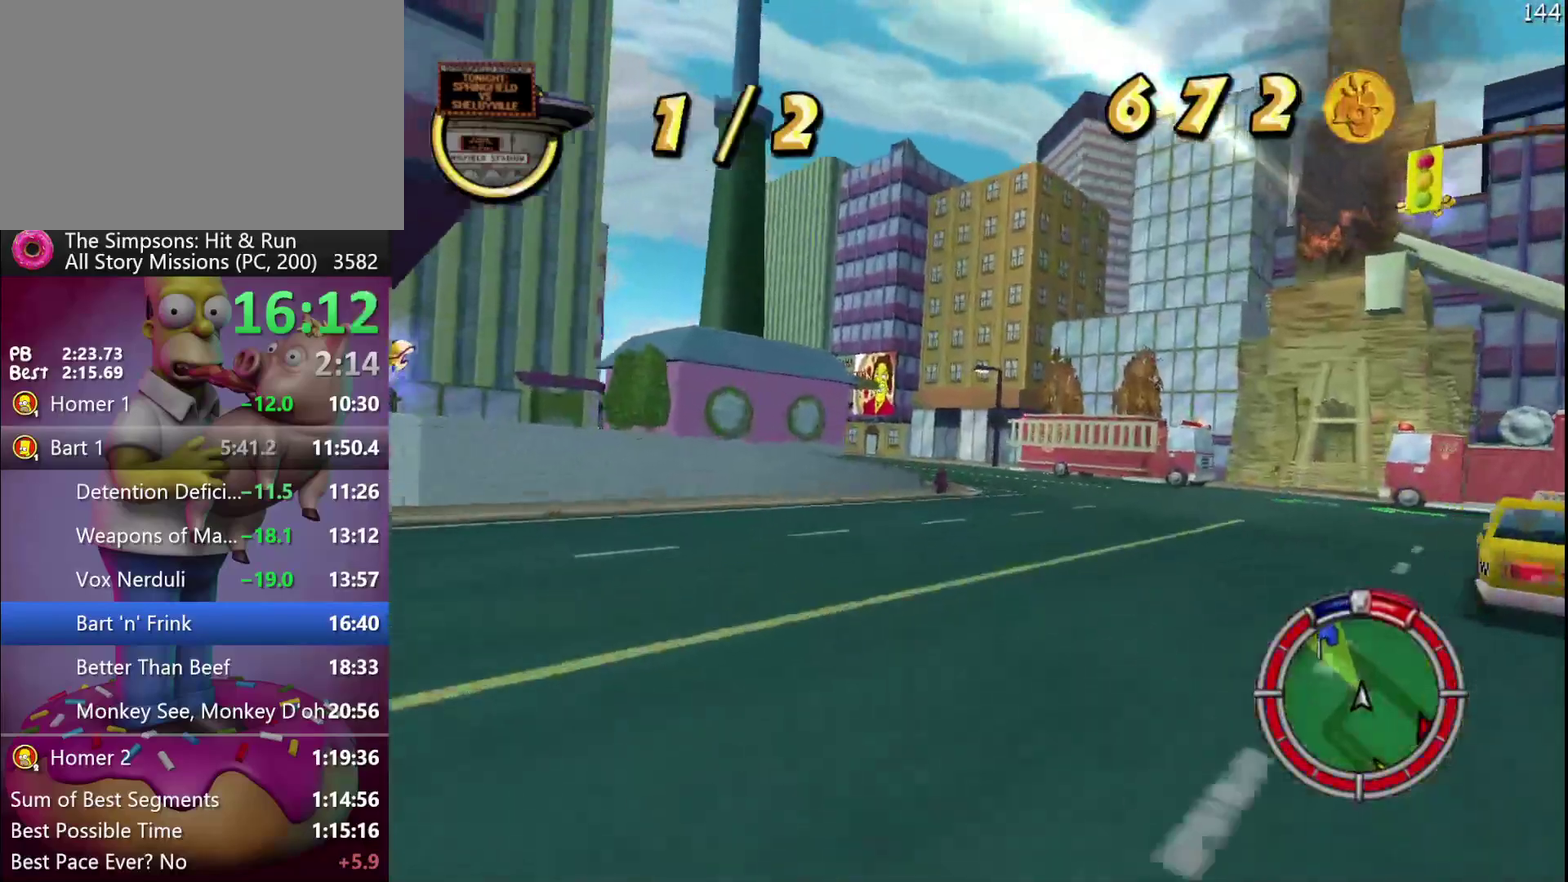
Gameplay with a controller (Xbox layout); each line is a JSON object with the inputs held at the frame after it. "events" lists button and stick changes between this image and that frame as [ms after this image, input, new state], when the widget could be followed in between. Not read: L3 R3 left_stick.
{"buttons": ["R2"], "events": [[317, "DPAD_RIGHT", "down"], [333, "DPAD_DOWN", "down"], [333, "DPAD_UP", "down"], [467, "DPAD_DOWN", "up"], [467, "DPAD_RIGHT", "up"], [467, "DPAD_UP", "up"]]}
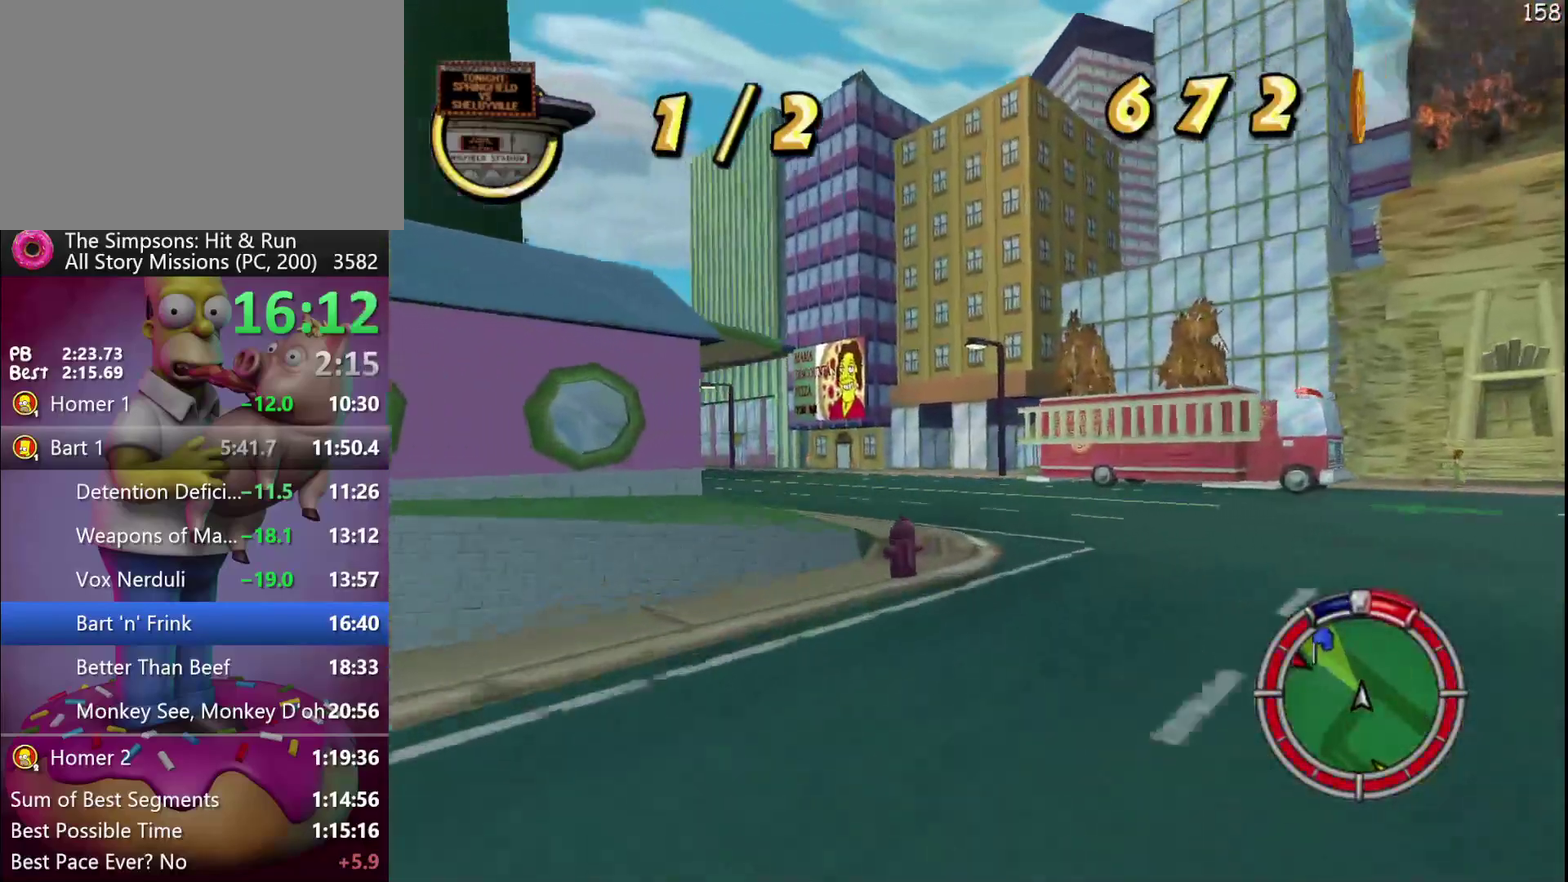
{"buttons": ["R2"], "events": [[300, "DPAD_RIGHT", "down"], [317, "DPAD_DOWN", "down"], [317, "DPAD_UP", "down"], [450, "DPAD_DOWN", "up"], [450, "DPAD_UP", "up"], [467, "DPAD_RIGHT", "up"]]}
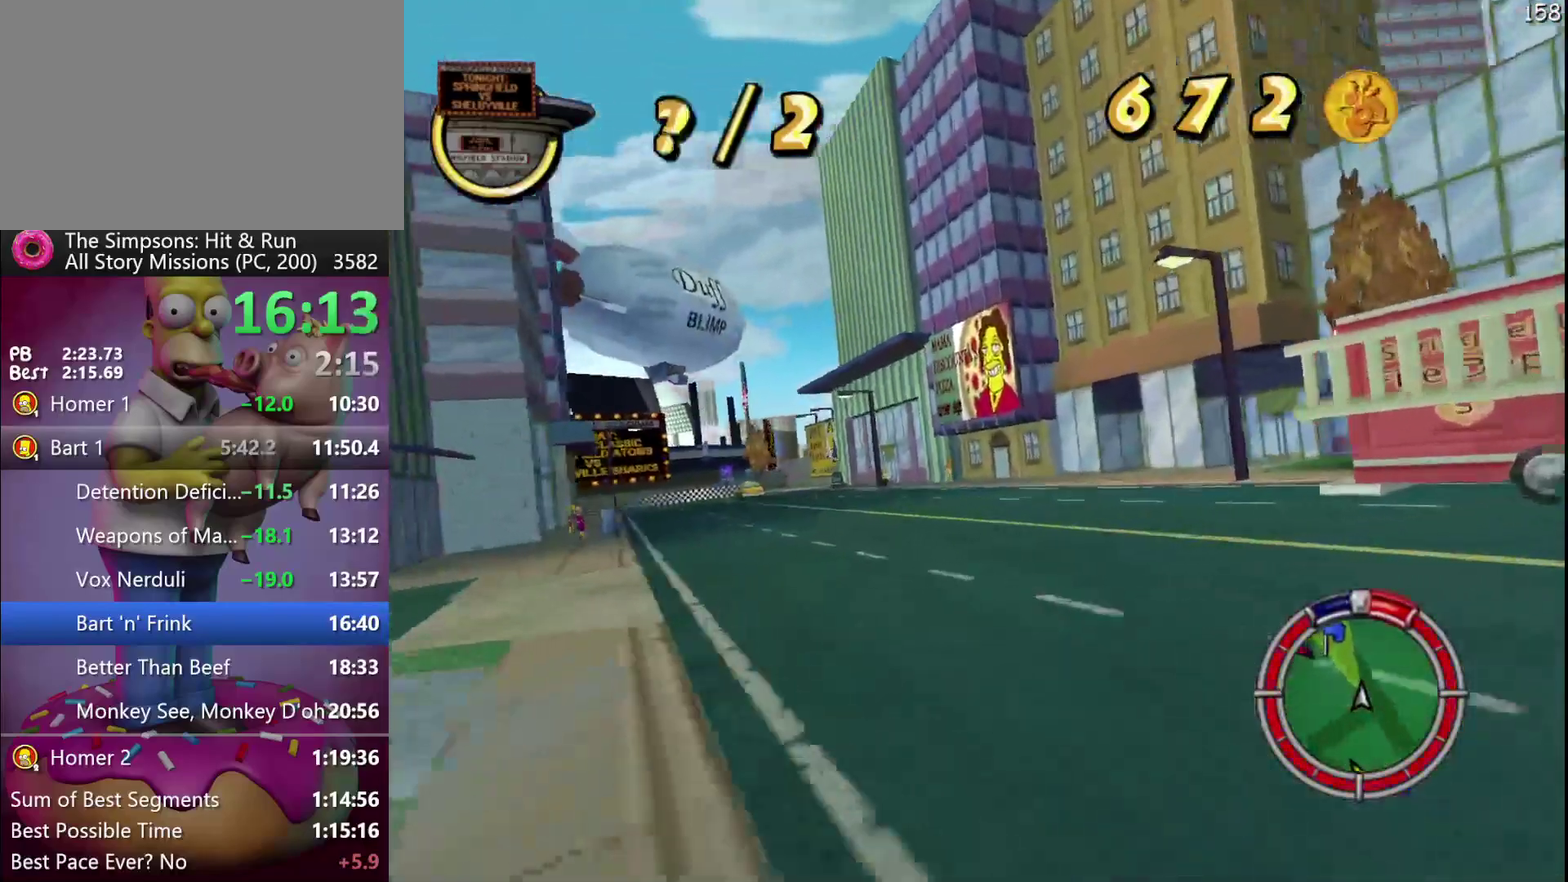
{"buttons": ["R2"], "events": [[350, "DPAD_RIGHT", "down"], [367, "DPAD_DOWN", "down"], [367, "DPAD_UP", "down"], [417, "DPAD_DOWN", "up"], [417, "DPAD_RIGHT", "up"], [417, "DPAD_UP", "up"]]}
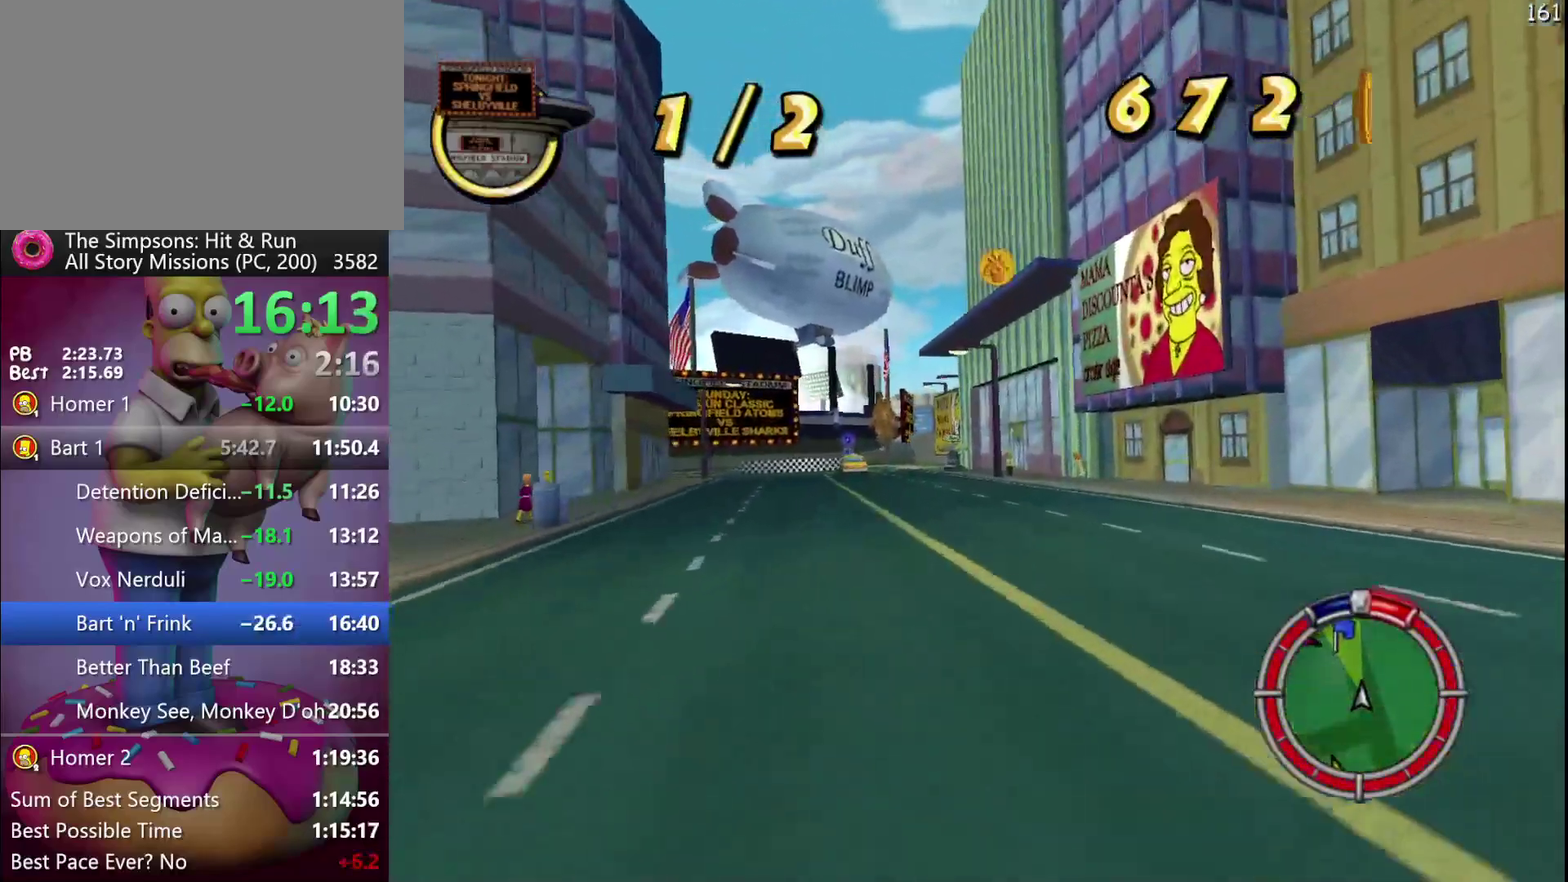
{"buttons": ["R2"], "events": [[300, "R1", "down"], [350, "R1", "up"]]}
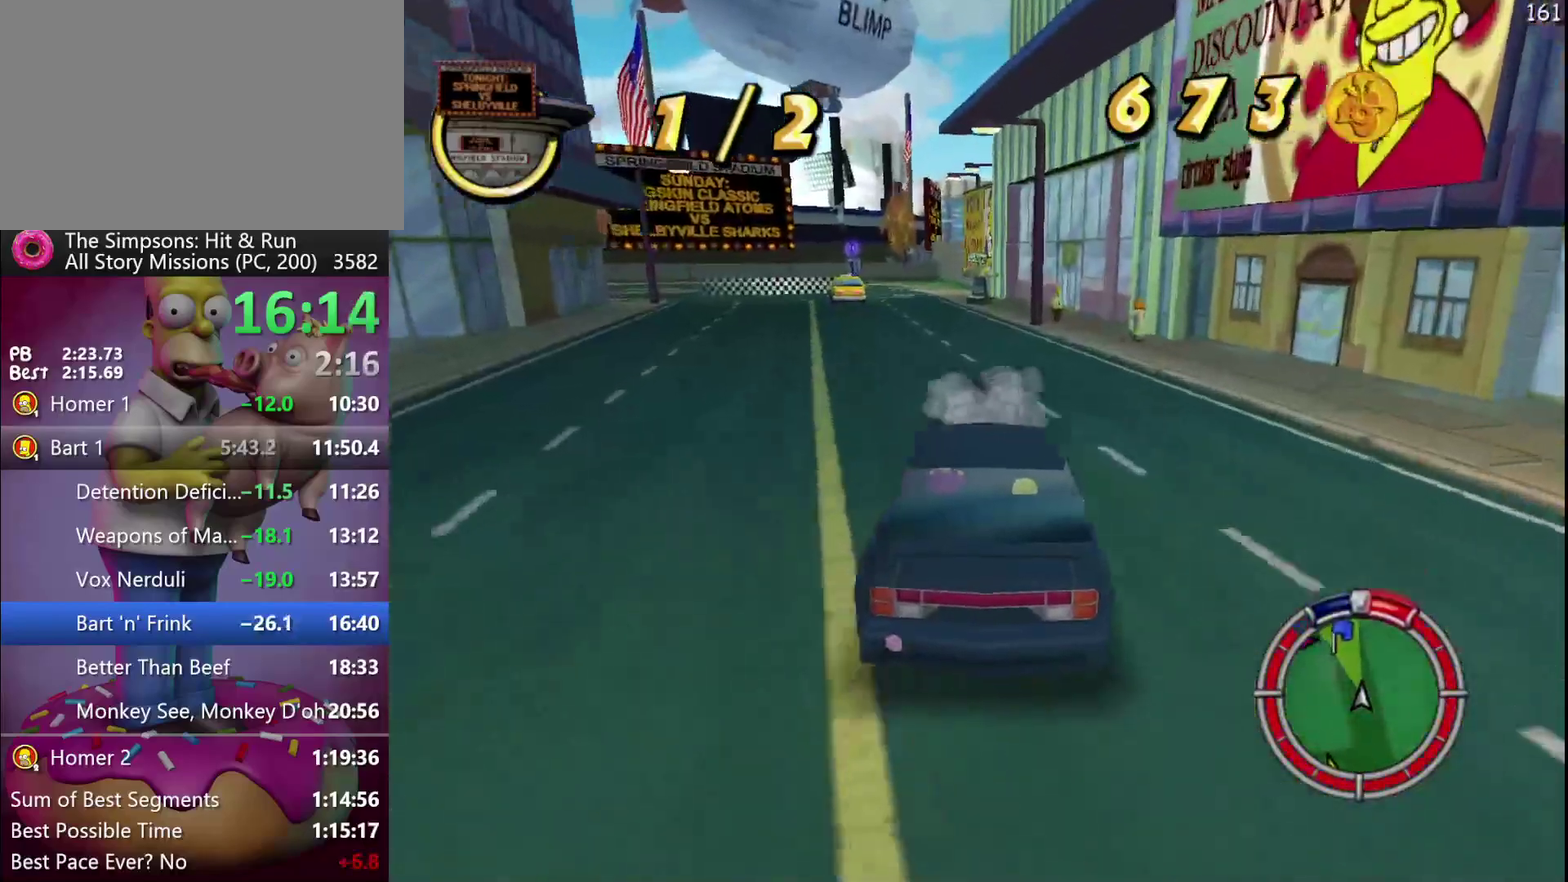
{"buttons": ["R2"], "events": [[33, "R1", "down"], [67, "DPAD_RIGHT", "down"], [117, "DPAD_RIGHT", "up"], [150, "R1", "up"]]}
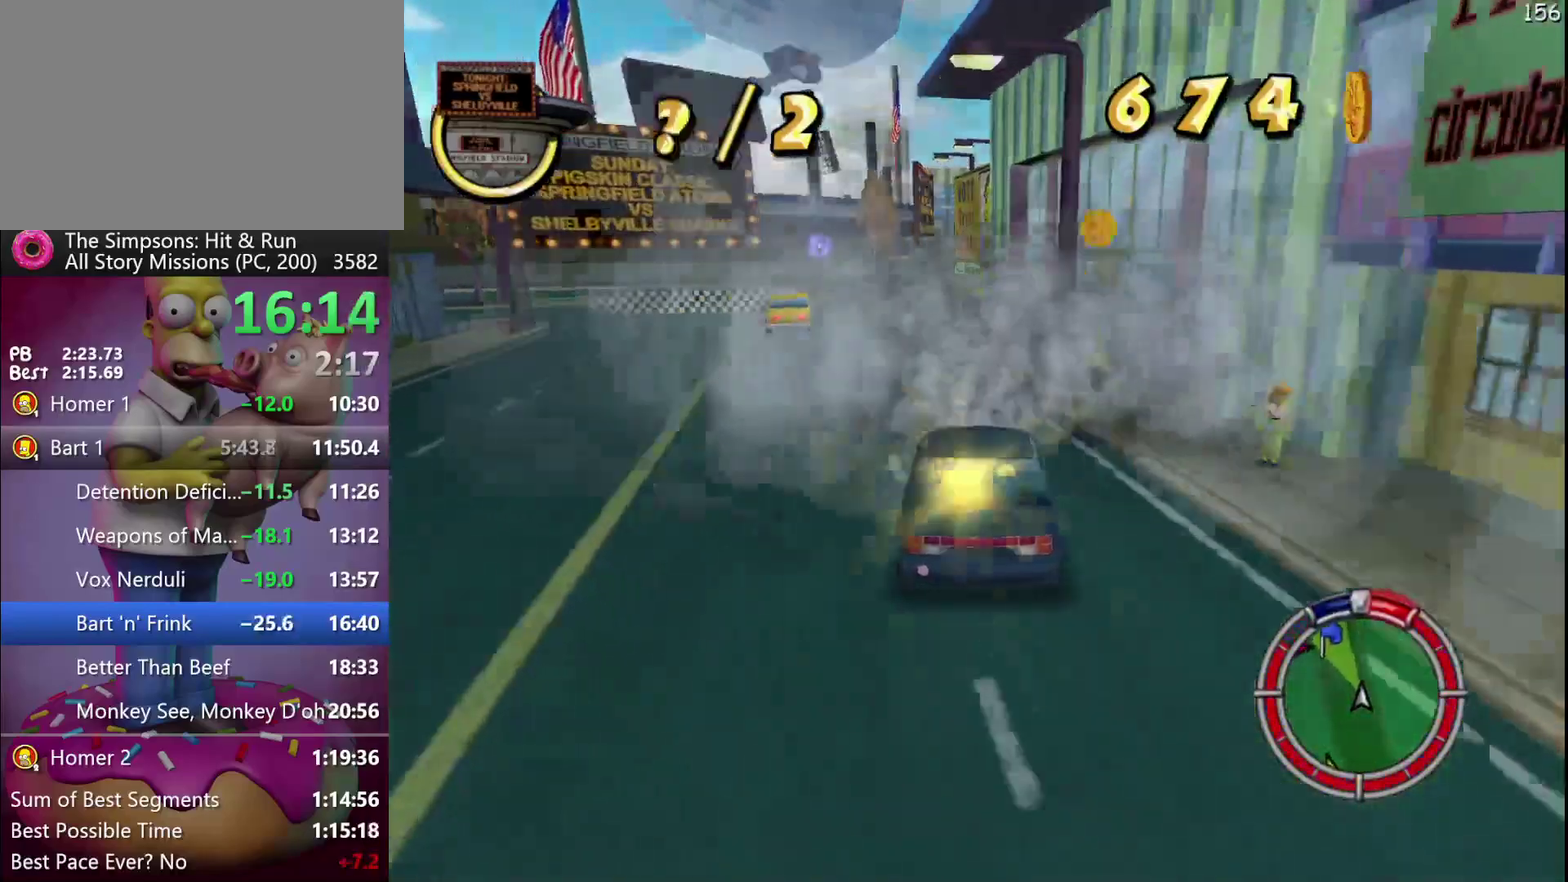
{"buttons": ["R2"], "events": [[100, "DPAD_DOWN", "down"], [100, "DPAD_RIGHT", "down"], [100, "DPAD_UP", "down"], [367, "DPAD_DOWN", "up"], [367, "DPAD_RIGHT", "up"], [367, "DPAD_UP", "up"]]}
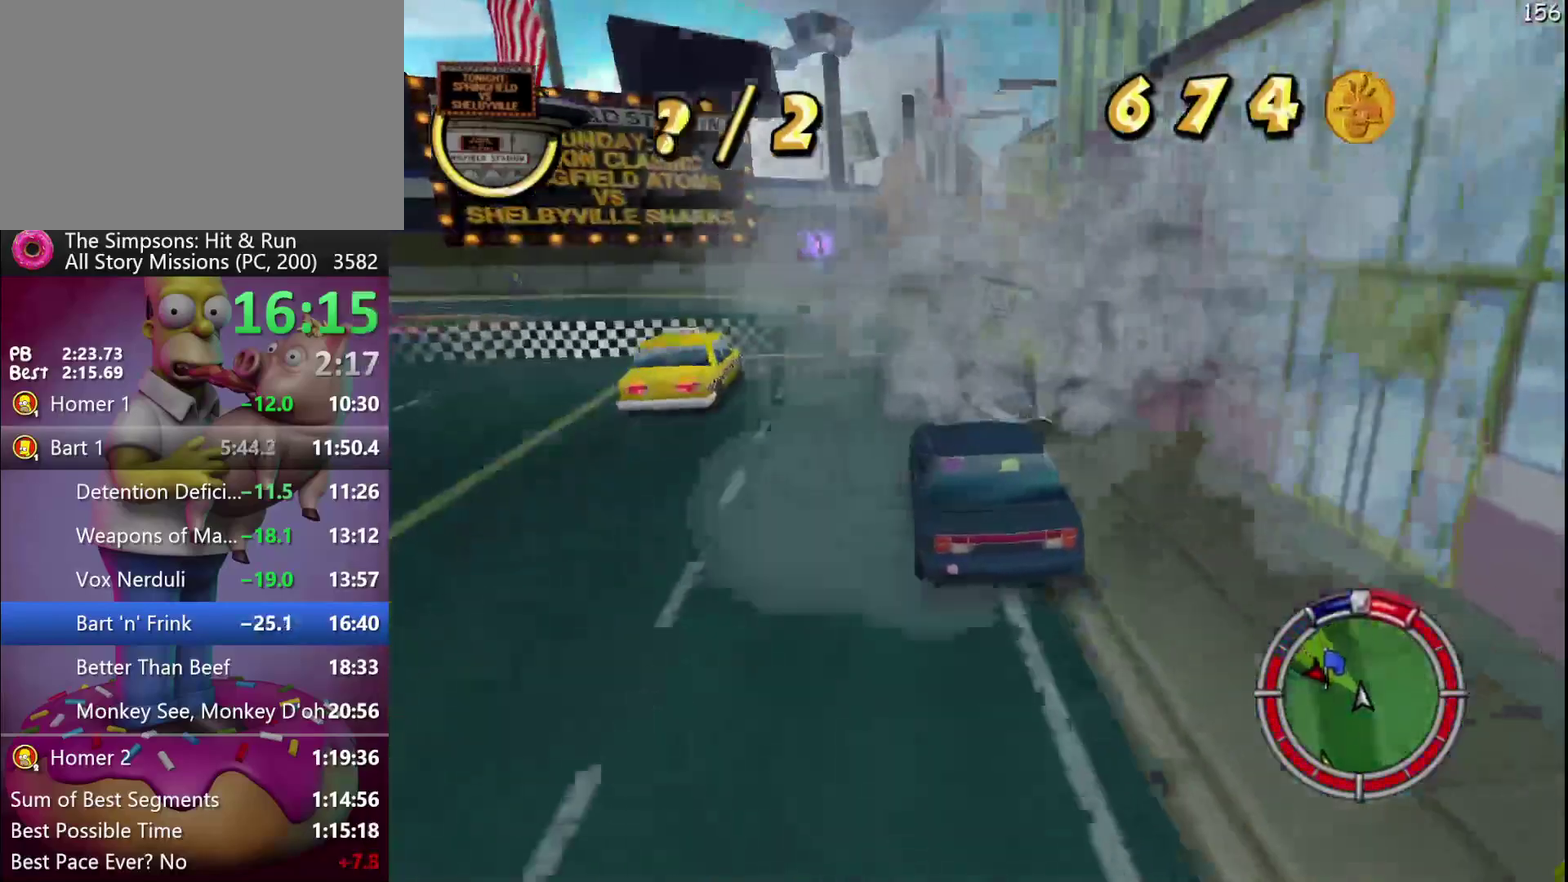
{"buttons": [], "events": [[383, "R2", "up"]]}